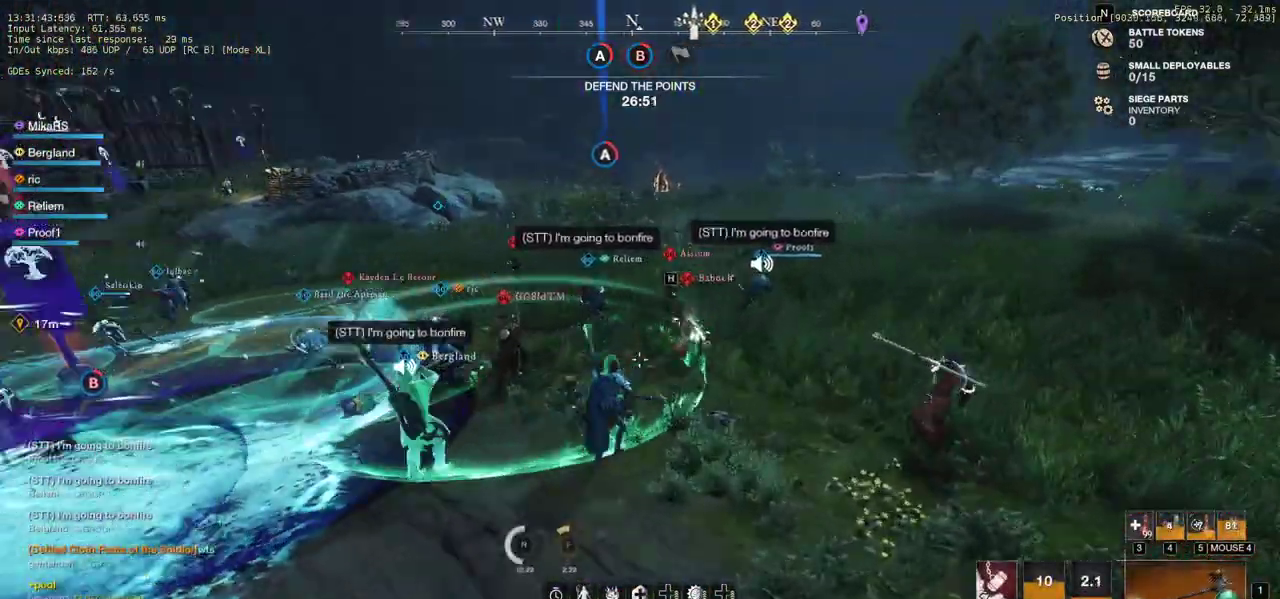
Gameplay with keyboard and mouse; each line is a JSON object with the keys and mouse buttons held at the frame after it. "events" lists presses ("down") and releases ("up") of "a", "ctrl", "d", "e", "q", "r", "s", "shift", "space", "tab", "w", "mouse_left", "mouse_wheel", "mouse_right", "mouse_mb4" and "mouse_mb5" between this image and that frame as [ms after this image, input, new state], when the widget could be followed in between. "mouse_left", "mouse_wheel", "mouse_right", "mouse_mb4", "mouse_mb5" = the "left", "wheel", "right", "mb4", "mb5" buttons of the "mouse" list. No other keys are recorded. "wheel" means that the mouse wheel is clicked or scrolled. Mouse movement is not recorded. Not read: f.
{"keys": ["a", "w"], "mouse": [], "events": [[83, "q", "down"], [217, "q", "up"], [333, "a", "down"]]}
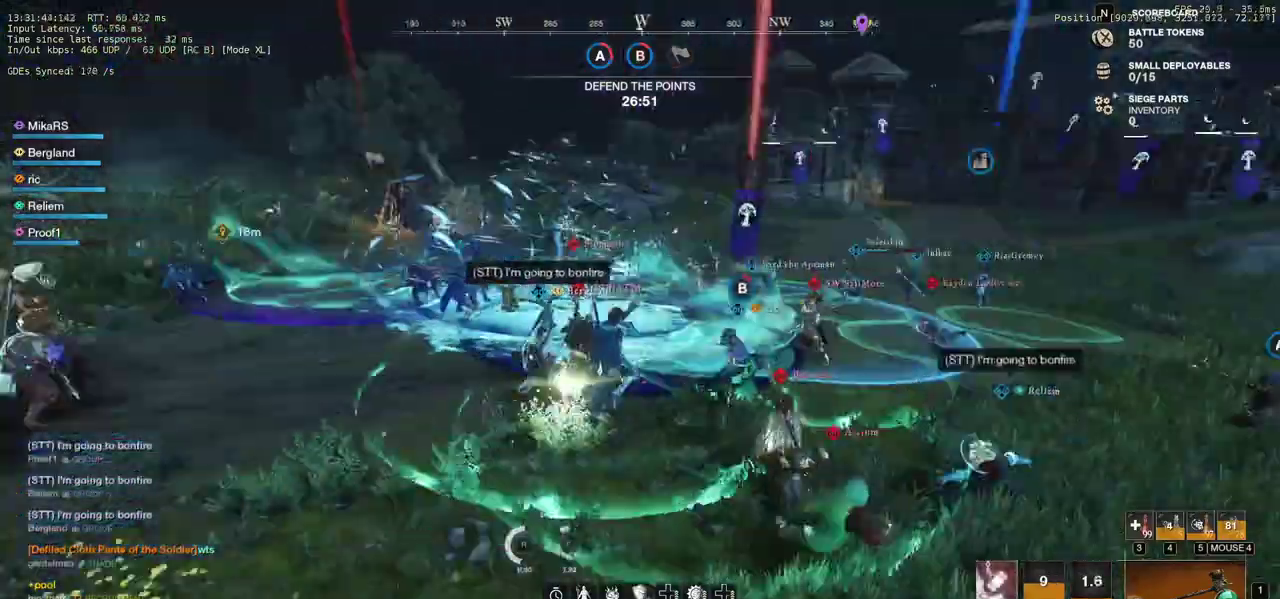
{"keys": ["d", "w"], "mouse": [], "events": [[117, "w", "up"], [167, "w", "down"], [433, "a", "up"], [467, "d", "down"]]}
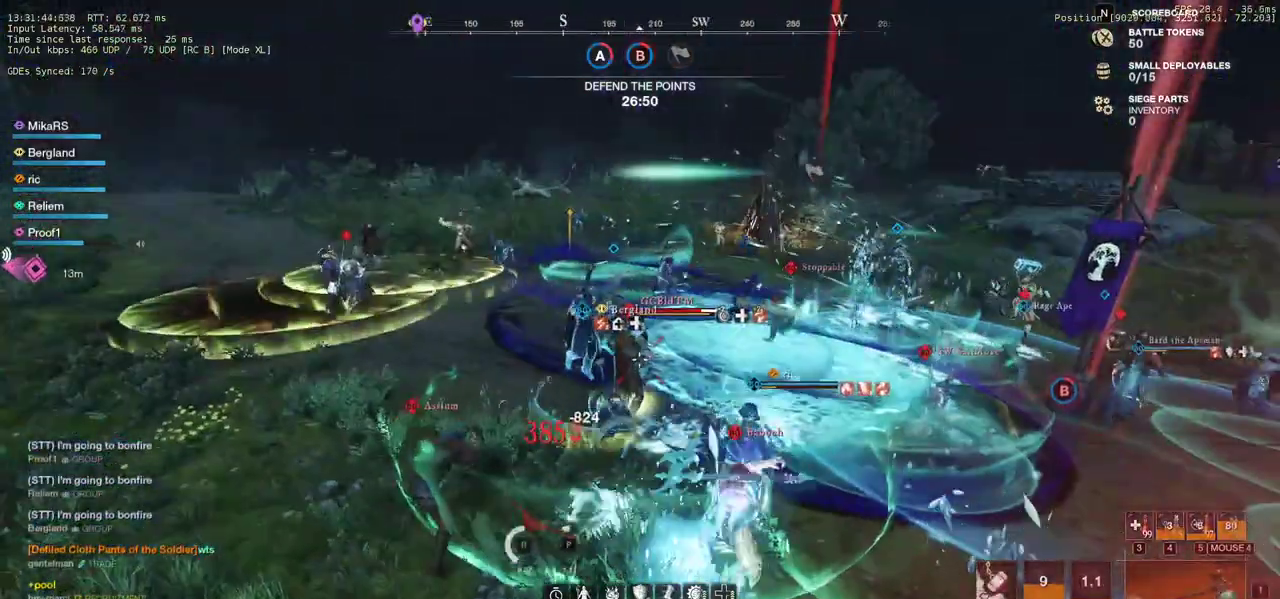
{"keys": ["a", "w"], "mouse": [], "events": [[183, "mouse_left", "down"], [217, "d", "up"], [283, "mouse_left", "up"], [367, "mouse_left", "down"], [450, "a", "down"], [467, "mouse_left", "up"]]}
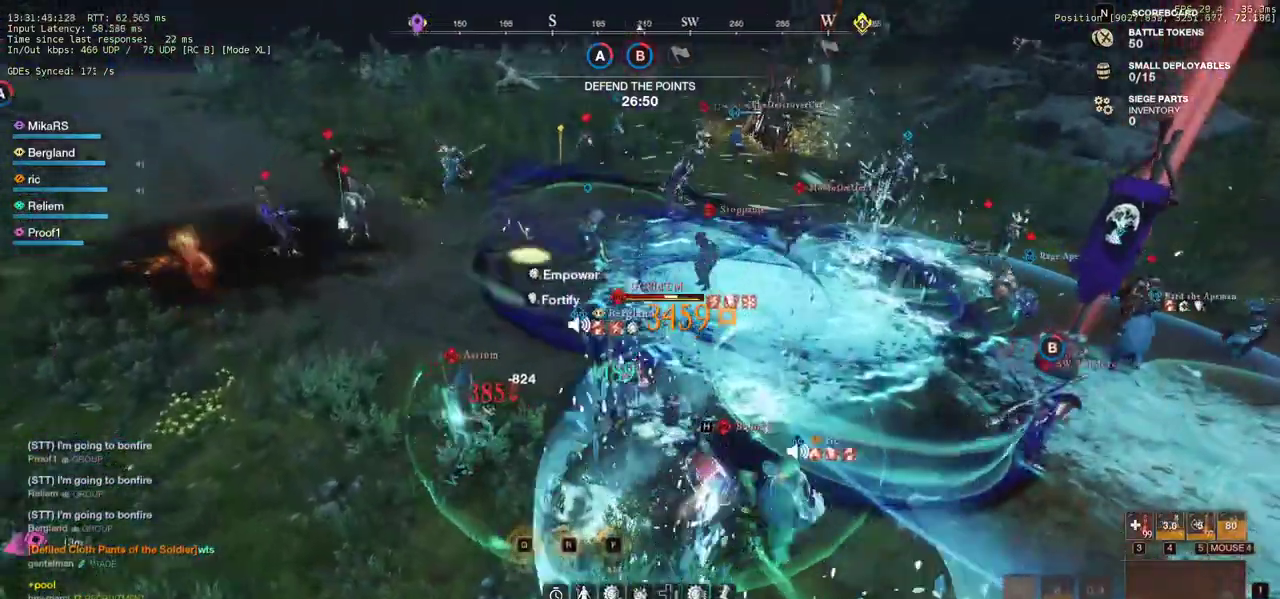
{"keys": ["a", "w"], "mouse": [], "events": [[50, "d", "down"], [50, "mouse_left", "down"], [67, "a", "up"], [150, "mouse_left", "up"], [217, "mouse_left", "down"], [283, "d", "up"], [317, "mouse_left", "up"], [383, "a", "down"], [383, "mouse_left", "down"], [500, "mouse_left", "up"]]}
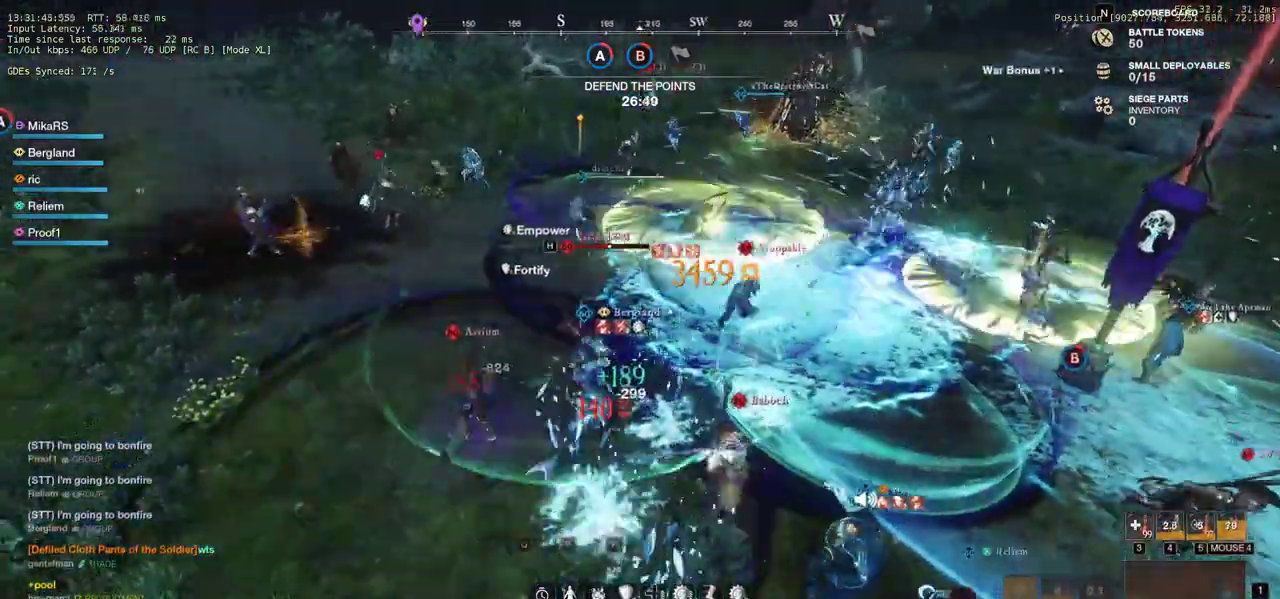
{"keys": ["a", "w"], "mouse": ["left"], "events": [[33, "shift", "down"], [217, "shift", "up"], [250, "mouse_left", "down"], [350, "mouse_left", "up"], [450, "mouse_left", "down"]]}
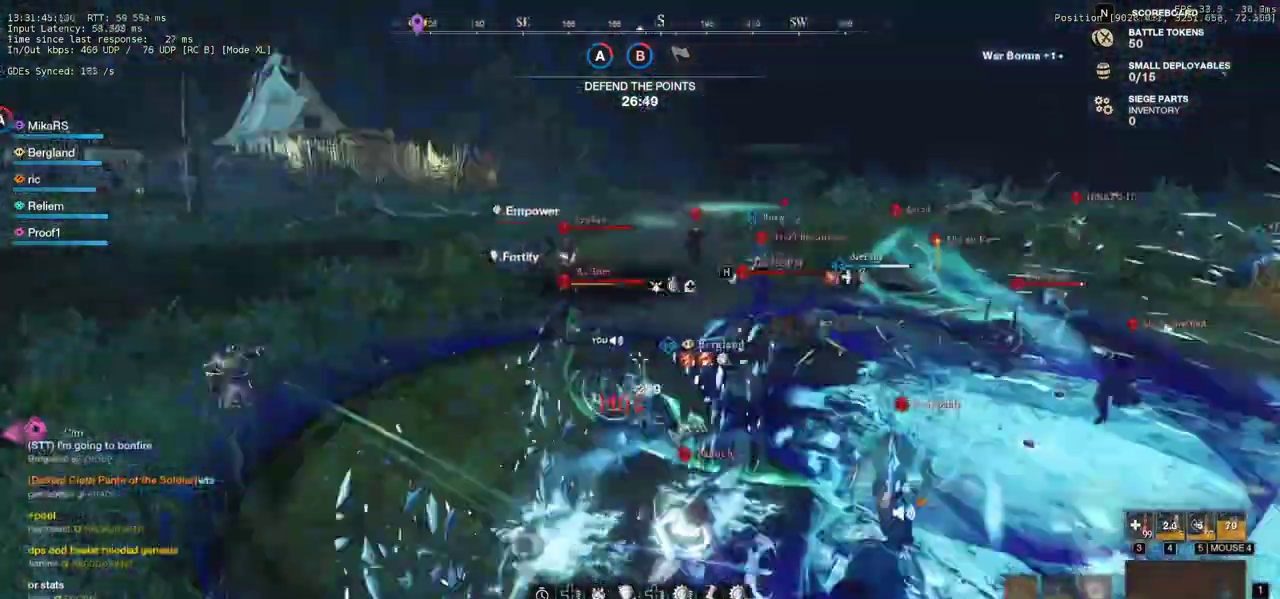
{"keys": ["w"], "mouse": ["left"], "events": [[33, "mouse_left", "up"], [117, "mouse_left", "down"], [217, "a", "up"], [217, "mouse_left", "up"], [300, "mouse_left", "down"], [400, "mouse_left", "up"], [450, "mouse_left", "down"]]}
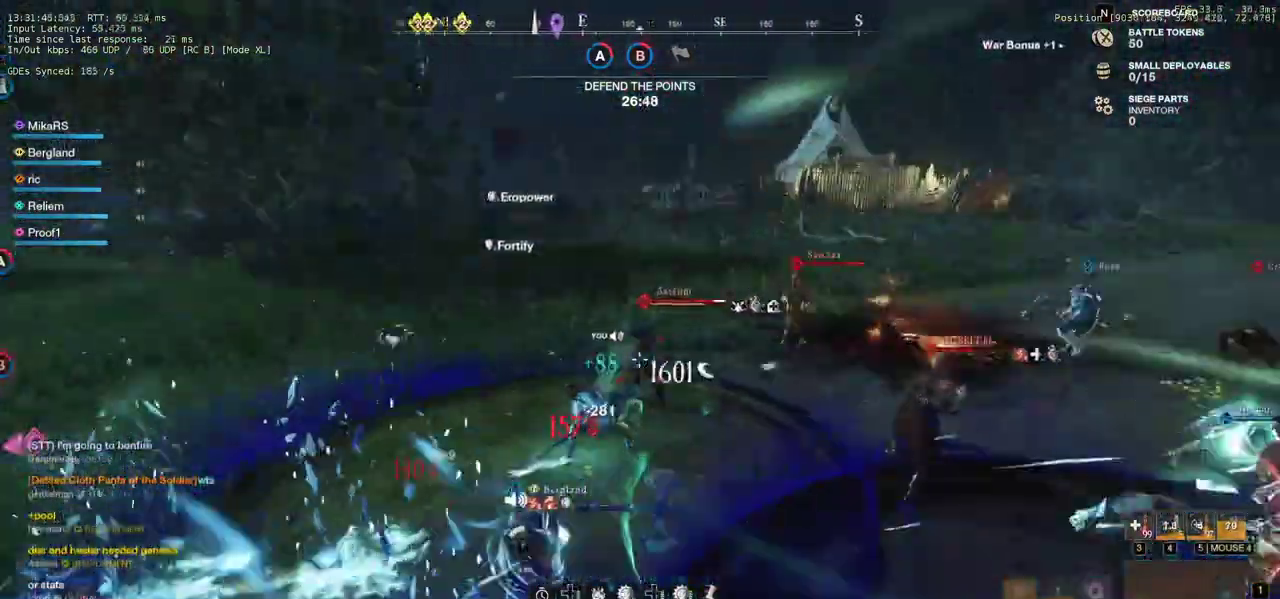
{"keys": ["a", "w"], "mouse": ["left"], "events": [[67, "mouse_left", "up"], [133, "mouse_left", "down"], [233, "mouse_left", "up"], [250, "a", "down"], [317, "mouse_left", "down"], [400, "mouse_left", "up"], [483, "mouse_left", "down"]]}
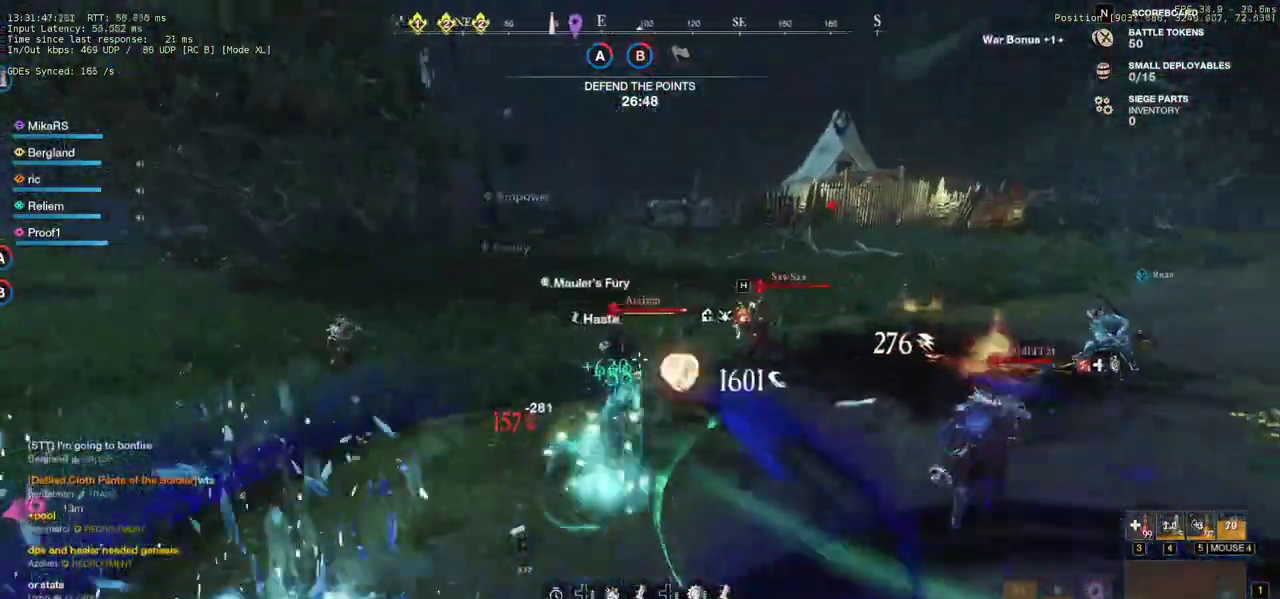
{"keys": ["a", "shift", "w"], "mouse": ["left"], "events": [[83, "mouse_left", "up"], [150, "mouse_left", "down"], [250, "mouse_left", "up"], [367, "shift", "down"], [500, "mouse_left", "down"]]}
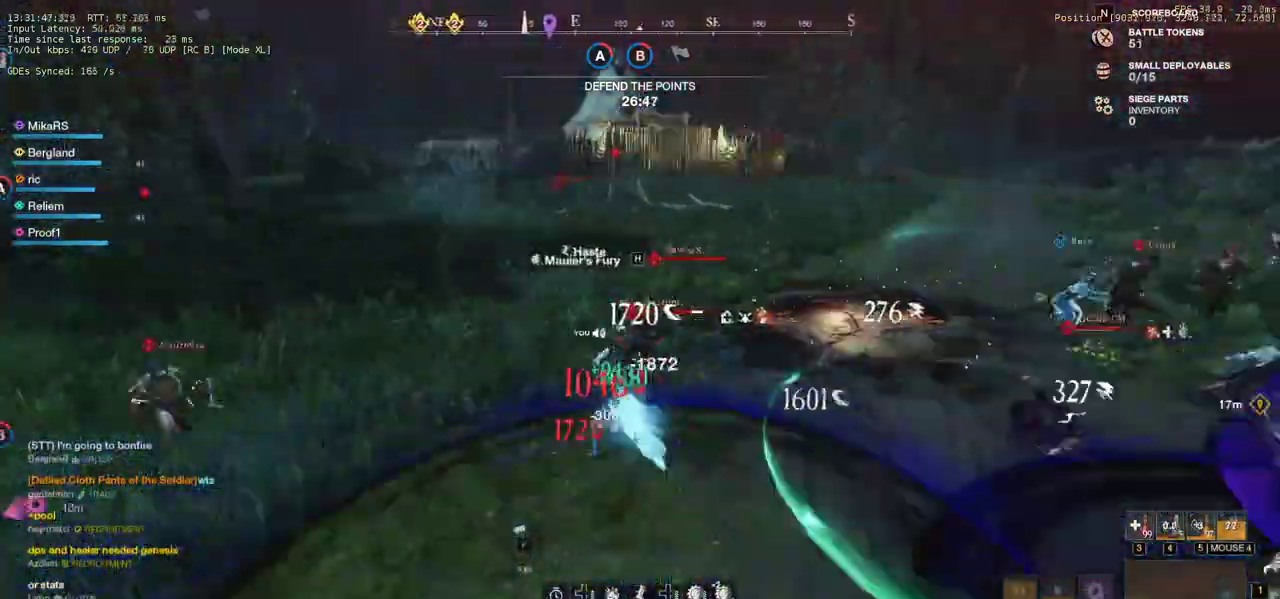
{"keys": ["w"], "mouse": [], "events": [[33, "shift", "up"], [83, "mouse_left", "up"], [167, "mouse_left", "down"], [233, "a", "up"], [250, "mouse_left", "up"], [333, "mouse_left", "down"], [433, "mouse_left", "up"]]}
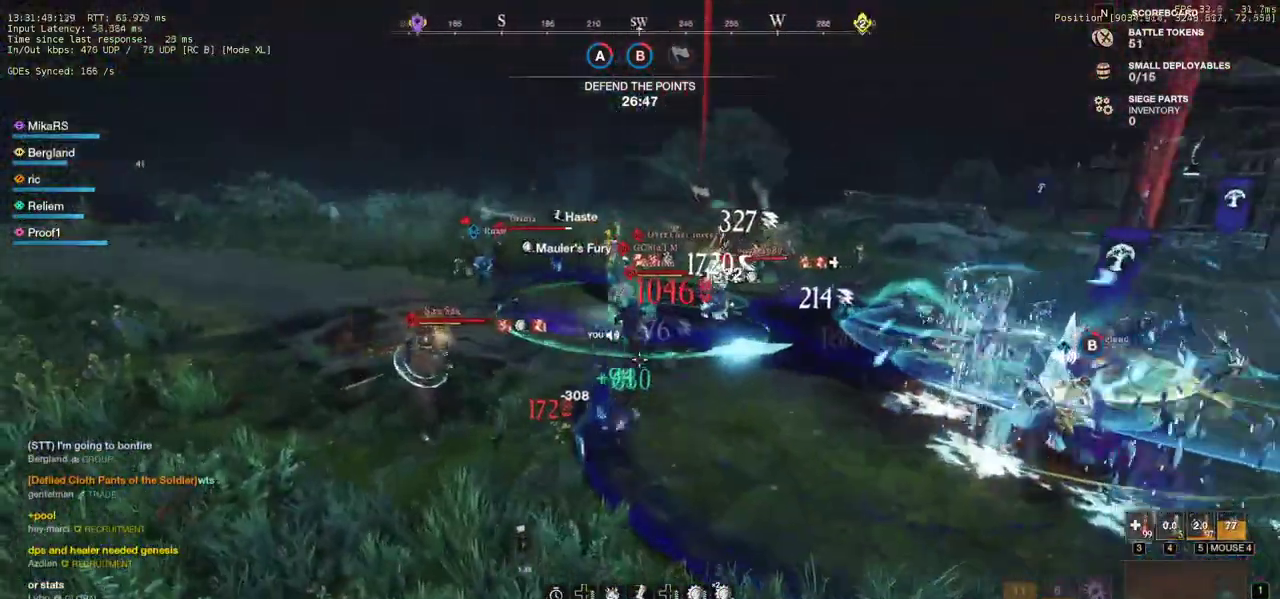
{"keys": ["d", "w"], "mouse": ["right"], "events": [[17, "mouse_left", "down"], [167, "mouse_left", "up"], [200, "mouse_right", "down"], [267, "d", "down"]]}
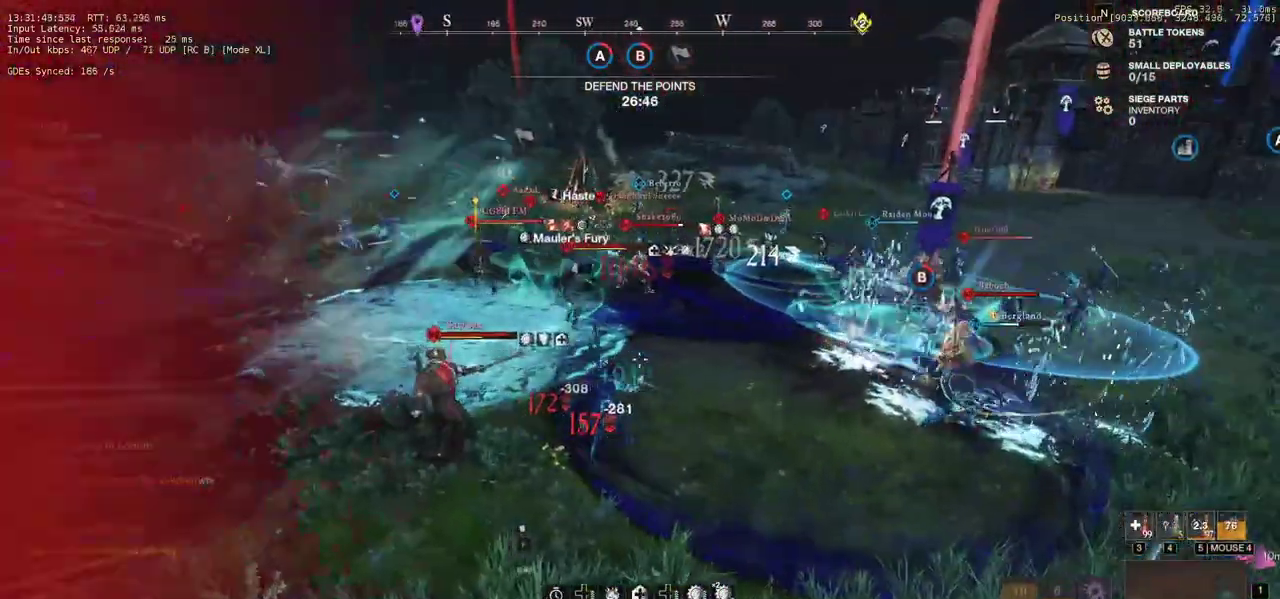
{"keys": ["d", "w"], "mouse": ["wheel"], "events": [[33, "mouse_right", "up"], [433, "mouse_wheel", "down"]]}
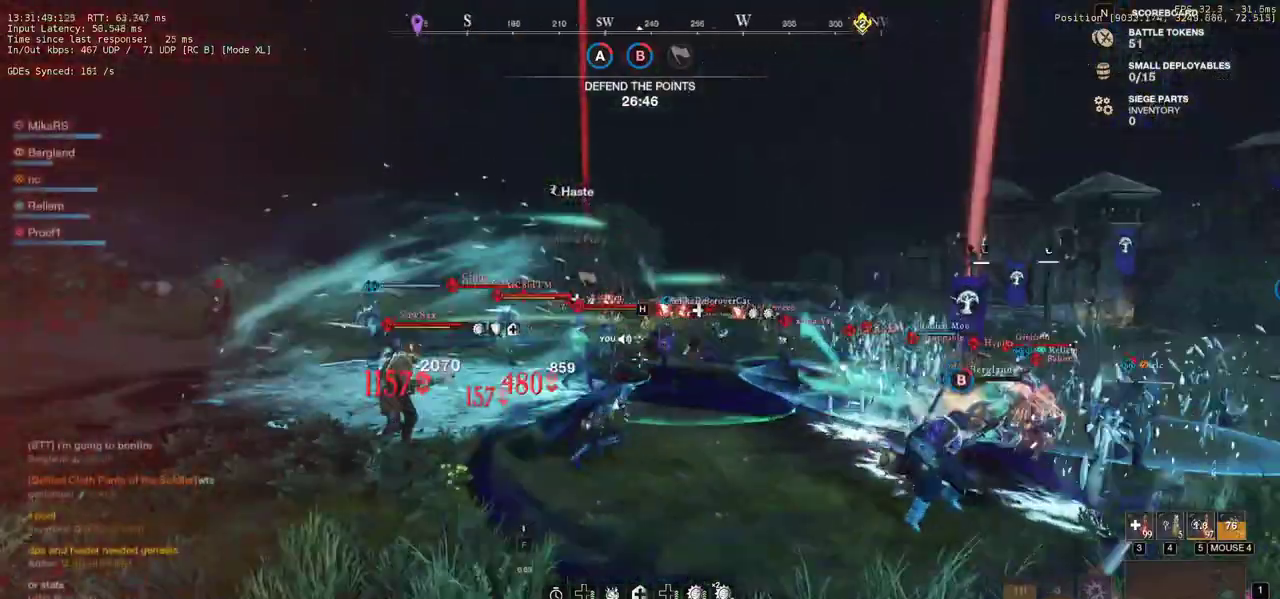
{"keys": ["d", "w"], "mouse": [], "events": [[50, "mouse_wheel", "up"], [83, "w", "up"], [300, "w", "down"]]}
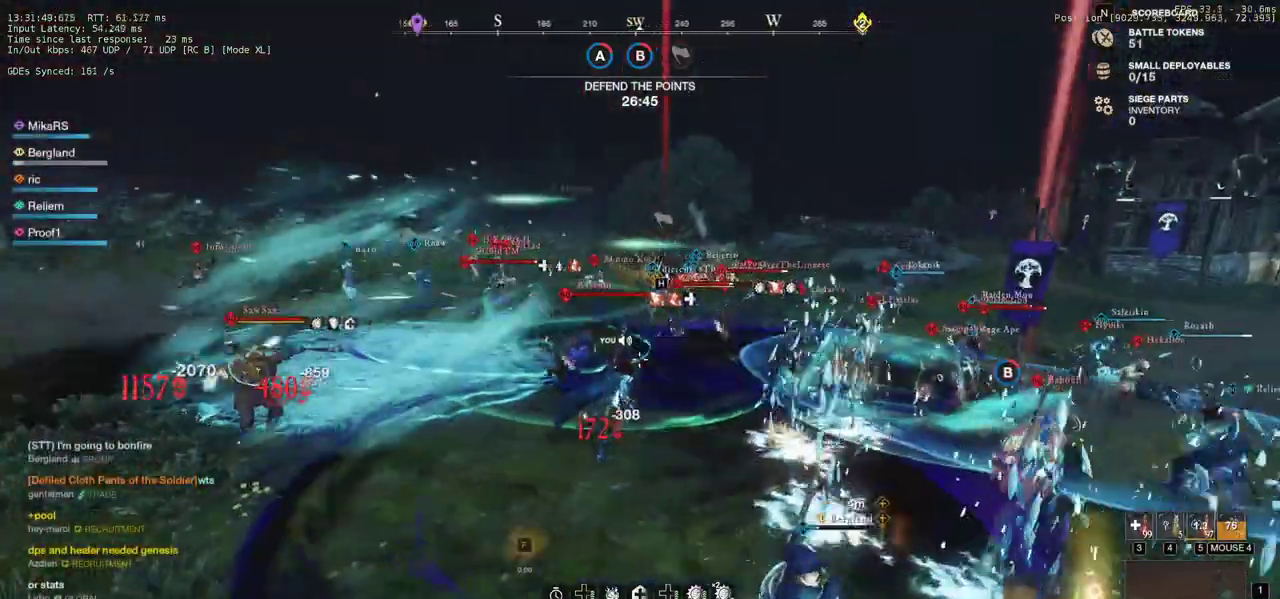
{"keys": ["w"], "mouse": ["left"], "events": [[33, "d", "up"], [50, "a", "down"], [150, "shift", "down"], [300, "mouse_left", "down"], [350, "shift", "up"], [400, "mouse_left", "up"], [483, "a", "up"], [483, "mouse_left", "down"]]}
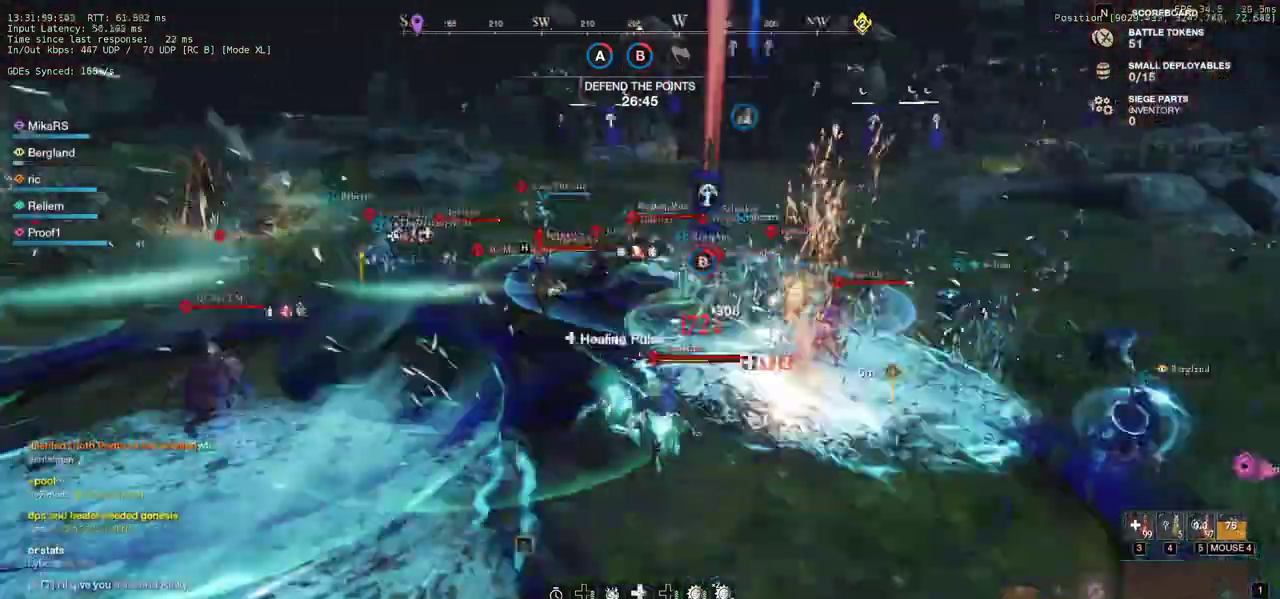
{"keys": ["d", "w"], "mouse": ["left"], "events": [[83, "mouse_left", "up"], [167, "d", "down"], [167, "mouse_left", "down"], [250, "mouse_left", "up"], [300, "mouse_left", "down"], [400, "mouse_left", "up"], [467, "mouse_left", "down"]]}
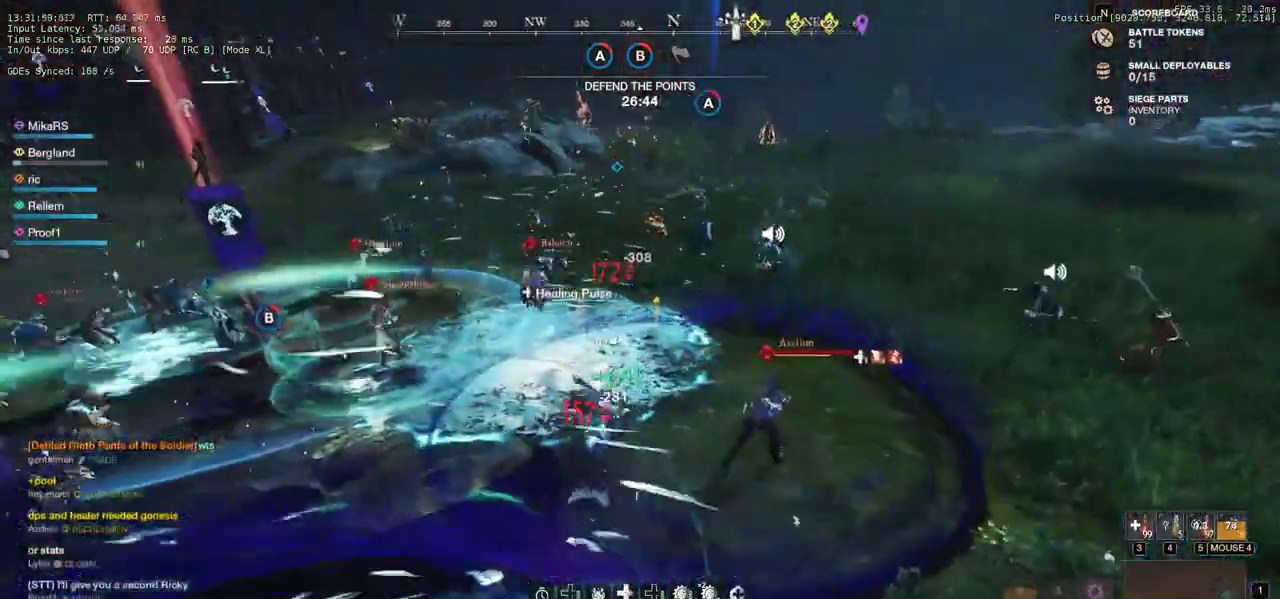
{"keys": ["d", "w"], "mouse": [], "events": [[83, "mouse_left", "up"], [167, "mouse_right", "down"], [383, "mouse_right", "up"]]}
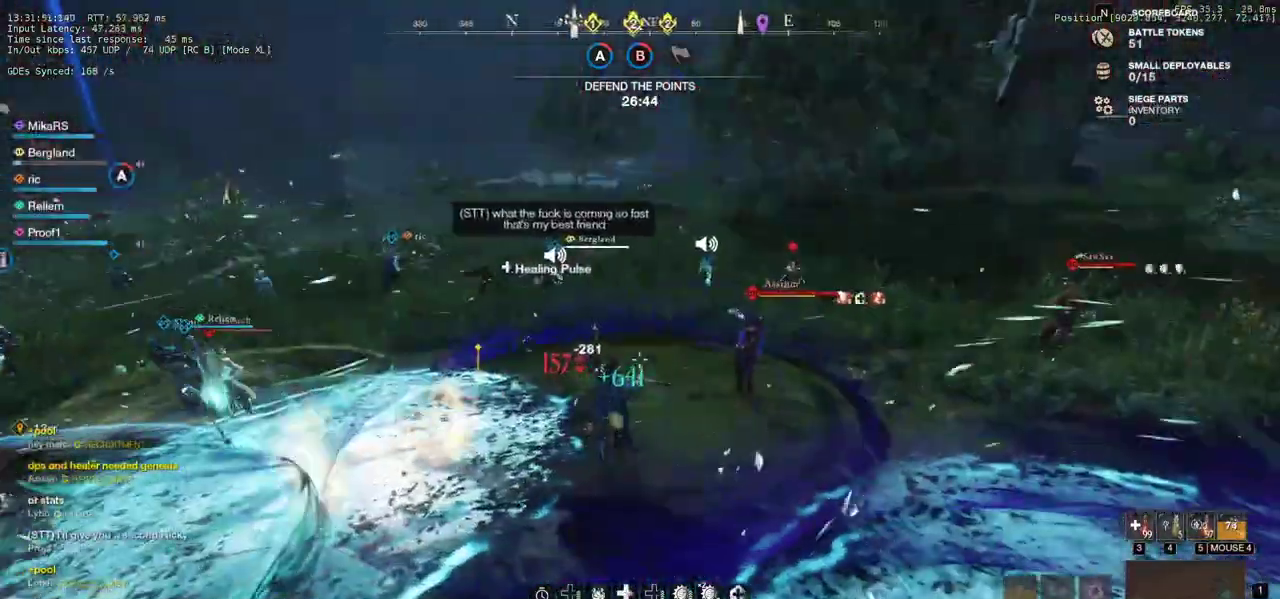
{"keys": ["w"], "mouse": [], "events": [[183, "shift", "down"], [300, "shift", "up"], [350, "mouse_left", "down"], [433, "d", "up"], [450, "mouse_left", "up"]]}